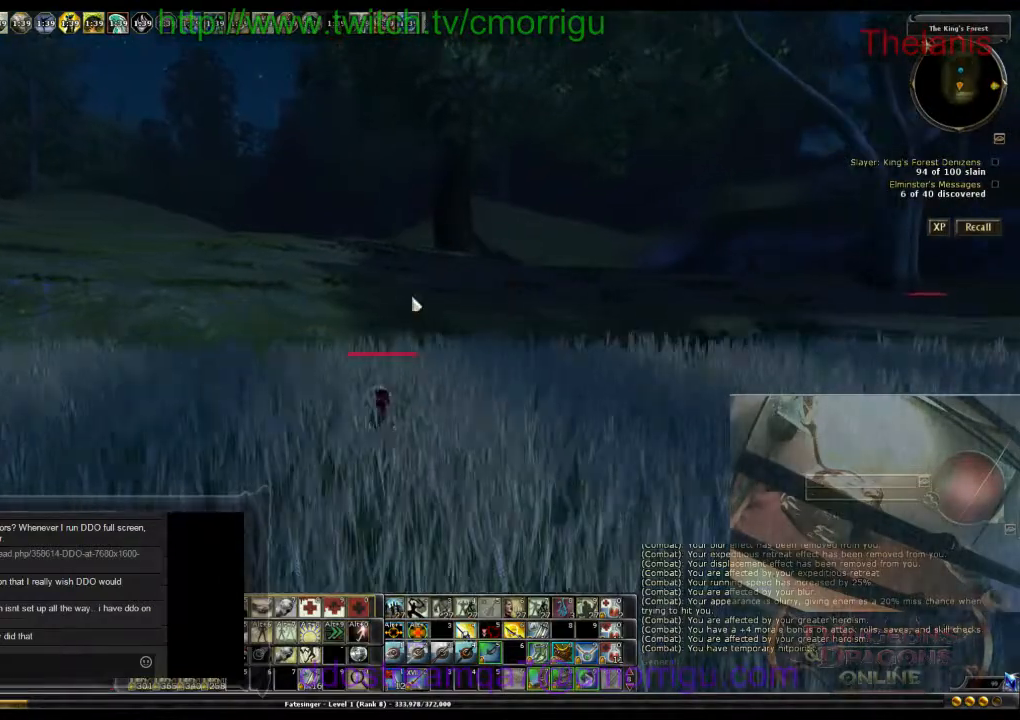
Gameplay with keyboard; each line is a JSON object with the keys held at the frame after it. "events" lists presses ("down") and releases ("up") of ".", "/", "0", "1", "2", "3", "4", "5", "6", "7", "8", "9", "a", "b", "backslash", "backspace", "c", "caps_lock", "comma", "ctrl_l", "ctrl_r", "d", "e", "equals", "escape", "f", "f1", "f10", "f11", "f12", "f2", "f3", "f4", "f5", "f6", "f7", "f8", "f9", "g", "h", "i", "j", "k", "l", "lbracket", "m", "minus", "n", "o", "p", "q", "quote", "r", "rbracket", "return", "s", "semicolon", "shift_l", "shift_r", "space", "t", "tab", "tilde", "u", "v", "w", "x", "y" and "z" between this image and that frame as [ms after this image, input, new state], when the widget could be followed in between. No other keys are recorded. Mouse input is not recorded.
{"keys": ["w"], "events": []}
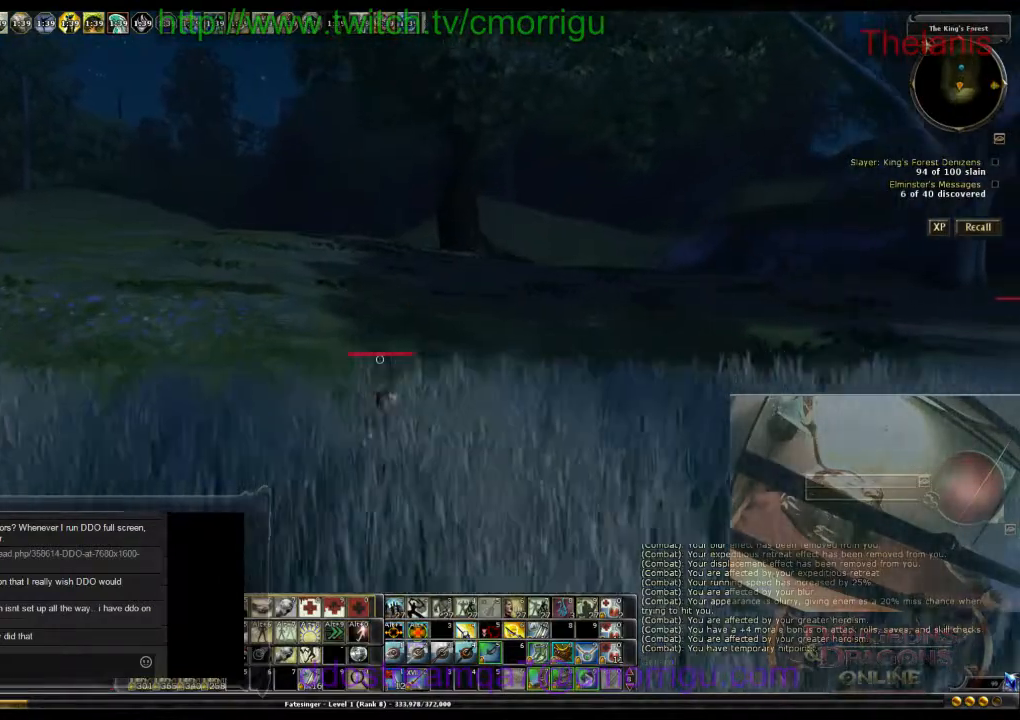
{"keys": ["w"], "events": []}
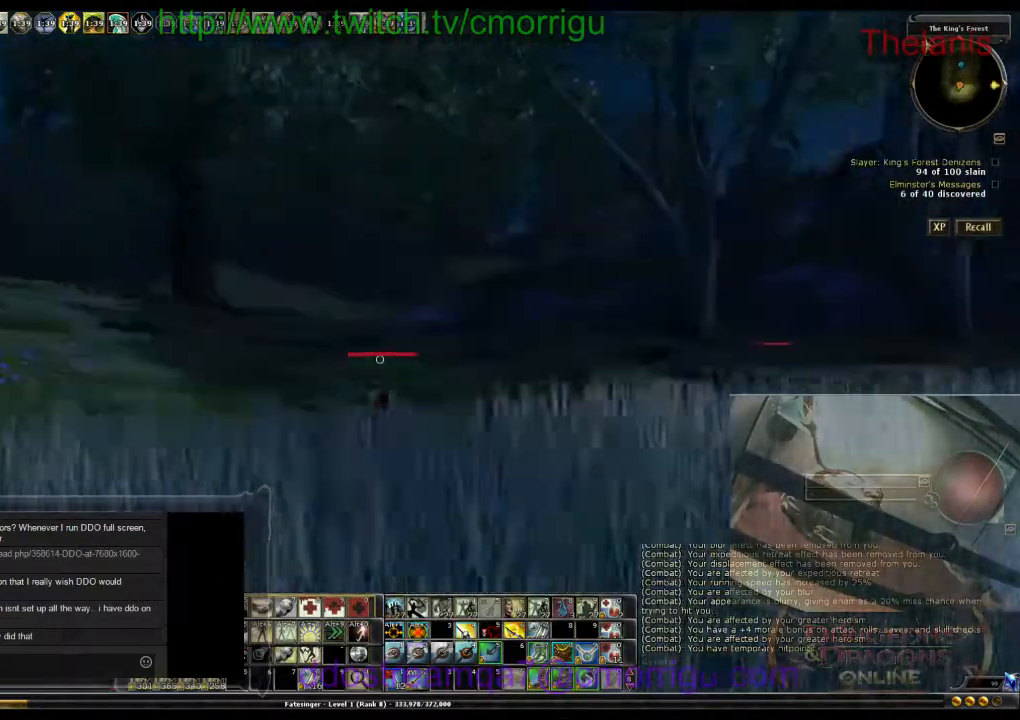
{"keys": ["w"], "events": []}
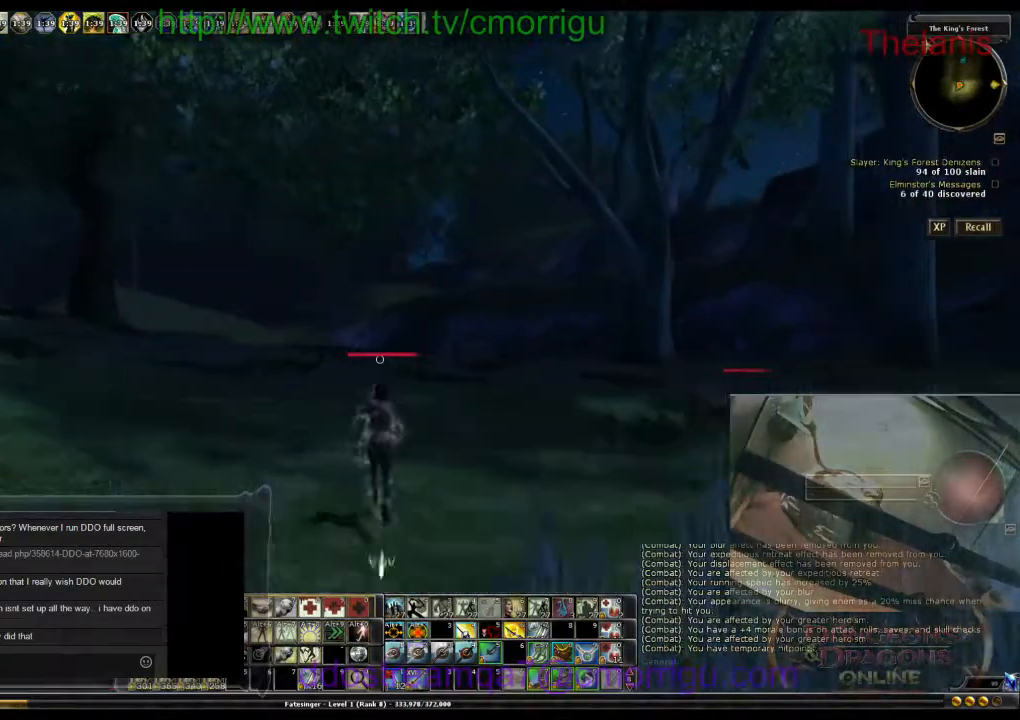
{"keys": ["w"], "events": []}
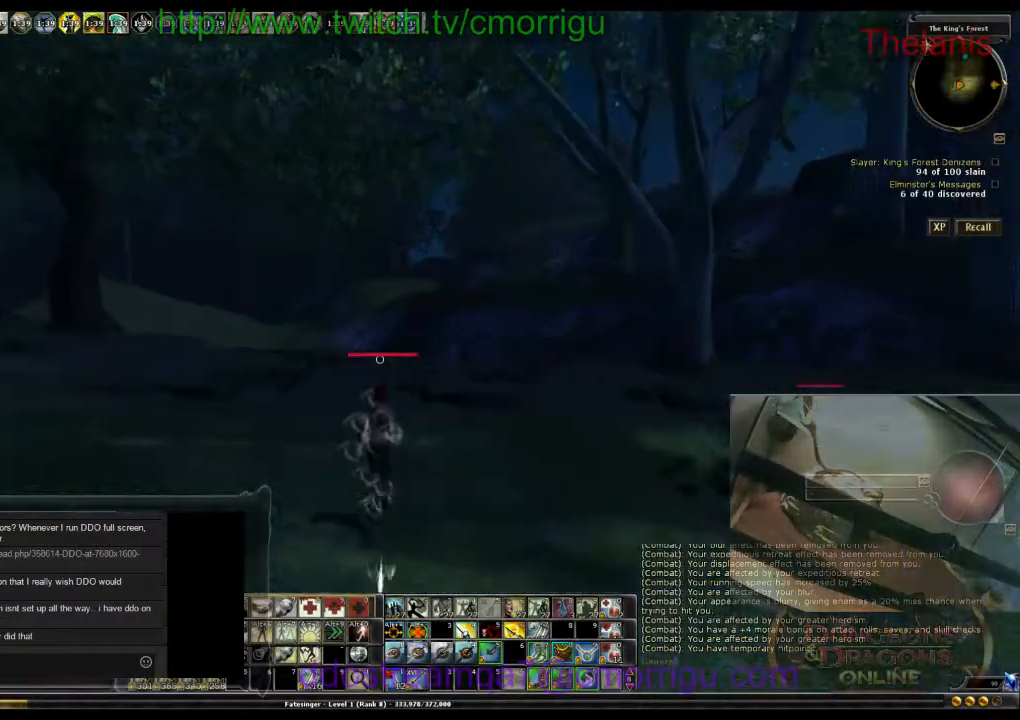
{"keys": ["w"], "events": []}
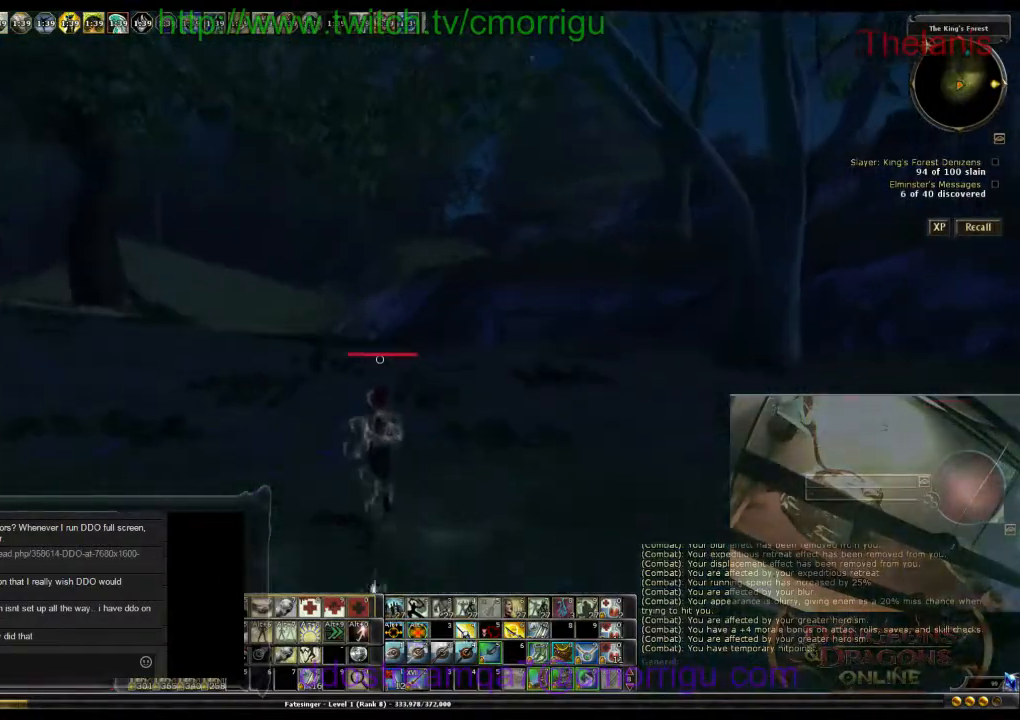
{"keys": ["w"], "events": []}
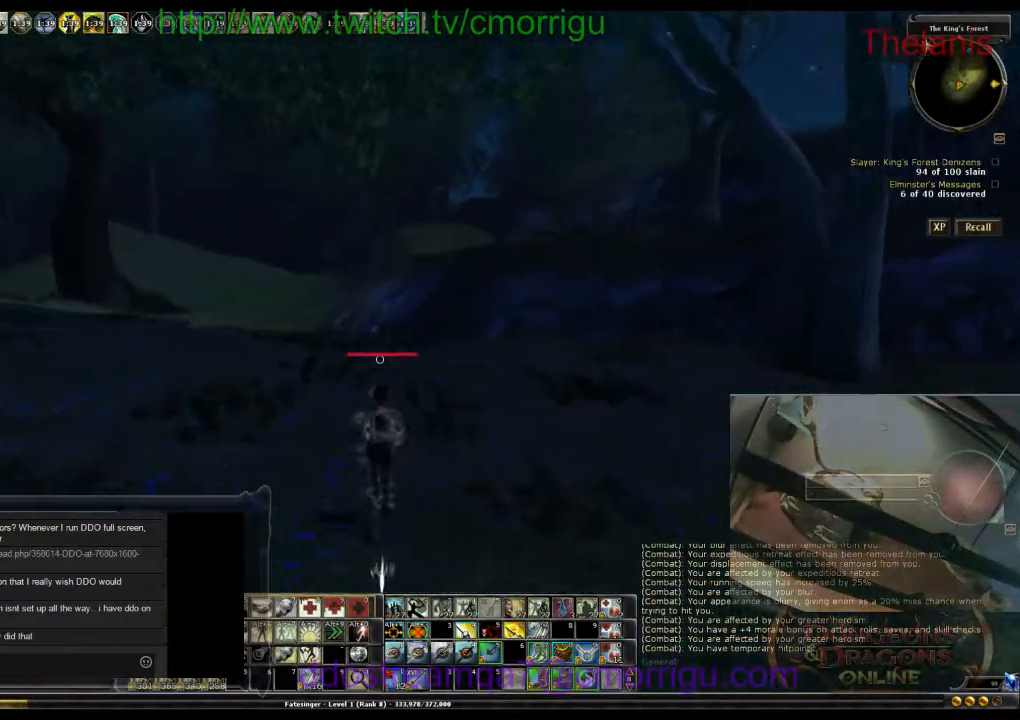
{"keys": ["w"], "events": []}
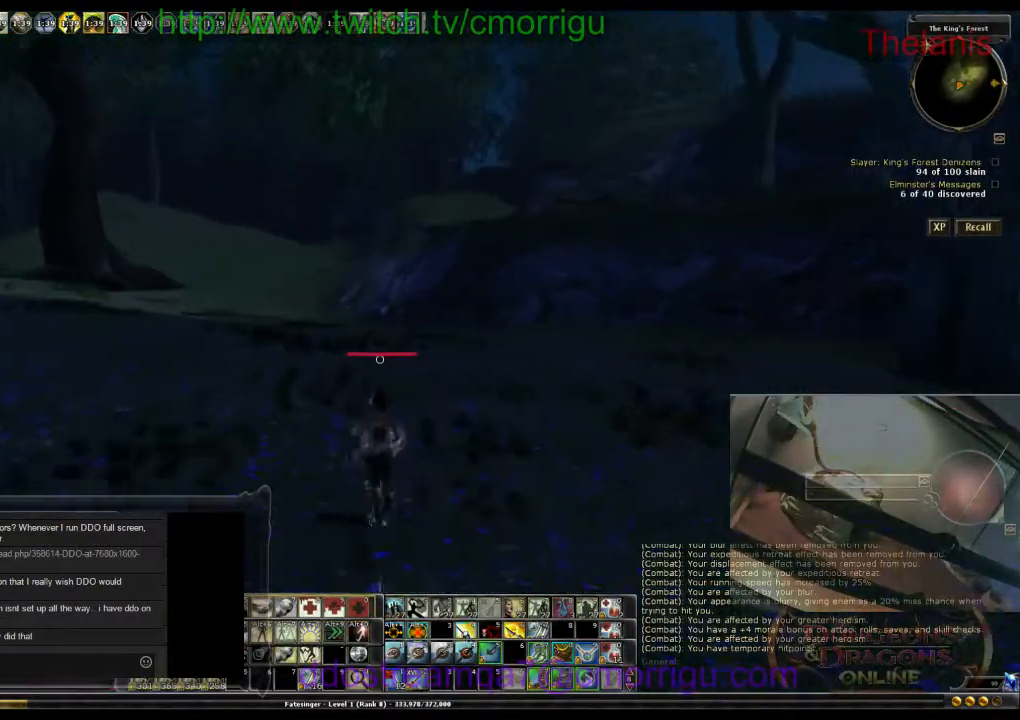
{"keys": ["w"], "events": []}
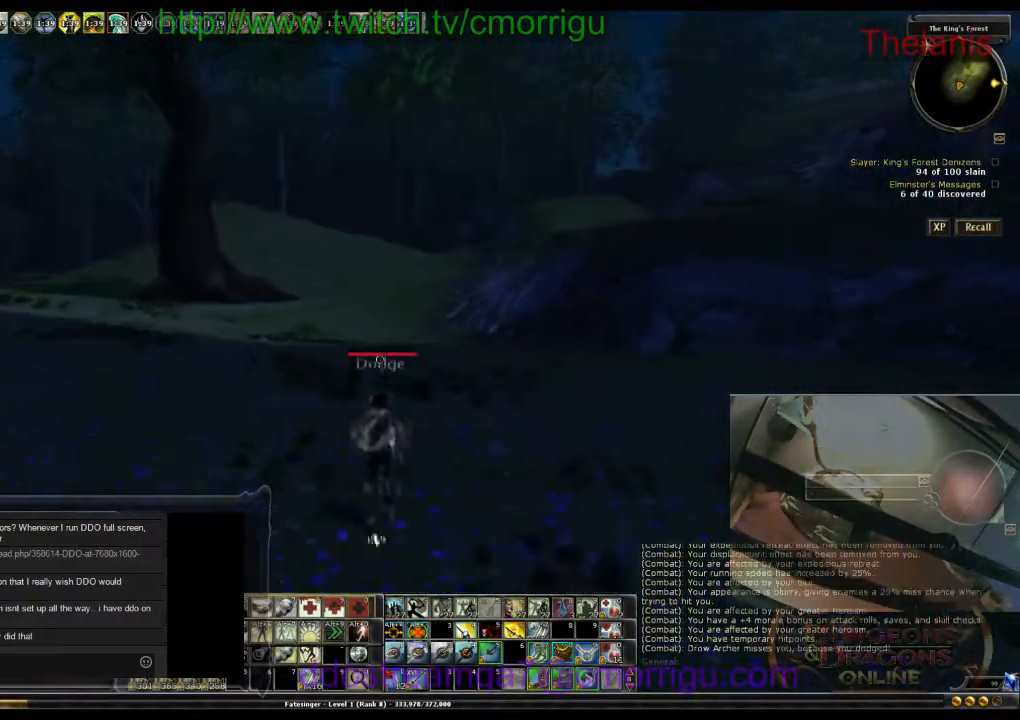
{"keys": ["w"], "events": []}
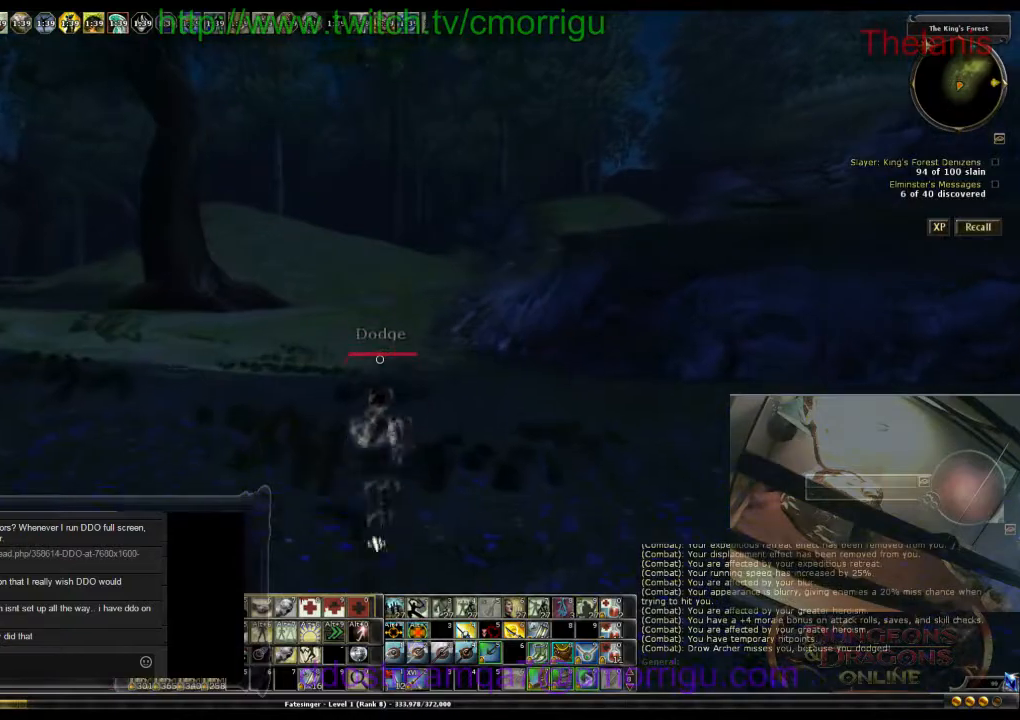
{"keys": ["w"], "events": []}
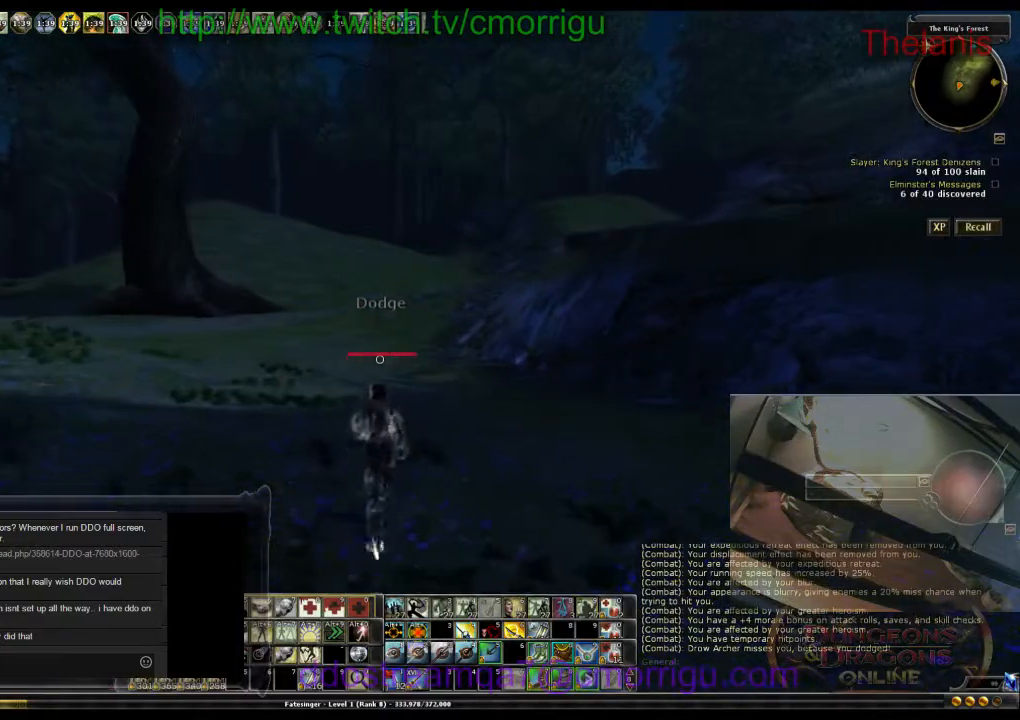
{"keys": ["w"], "events": []}
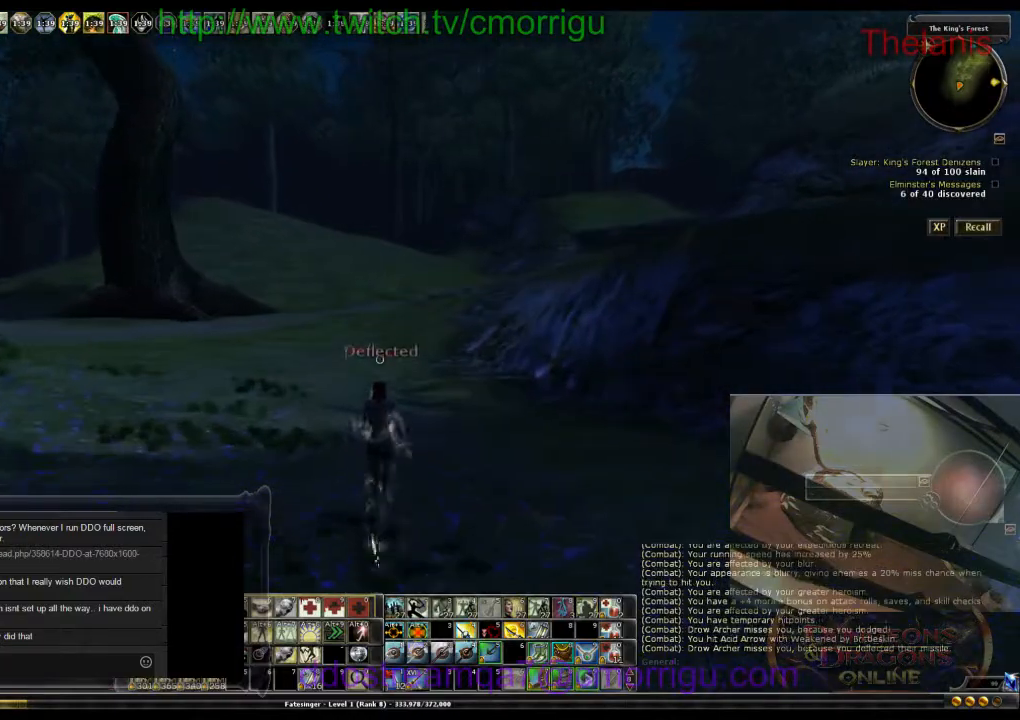
{"keys": ["w"], "events": []}
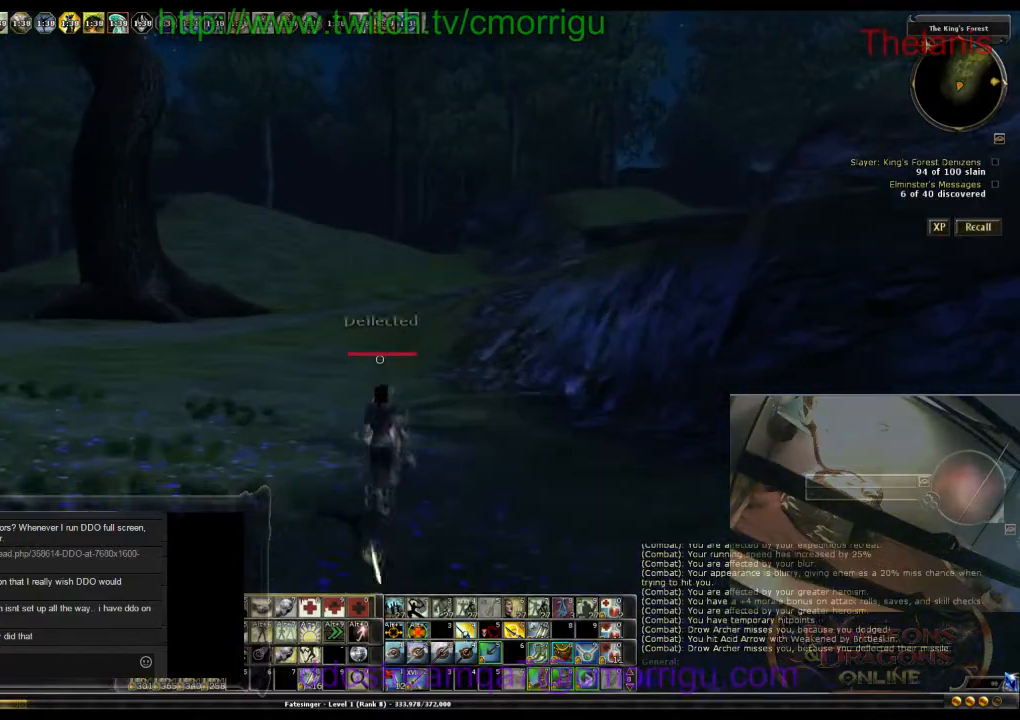
{"keys": ["w"], "events": []}
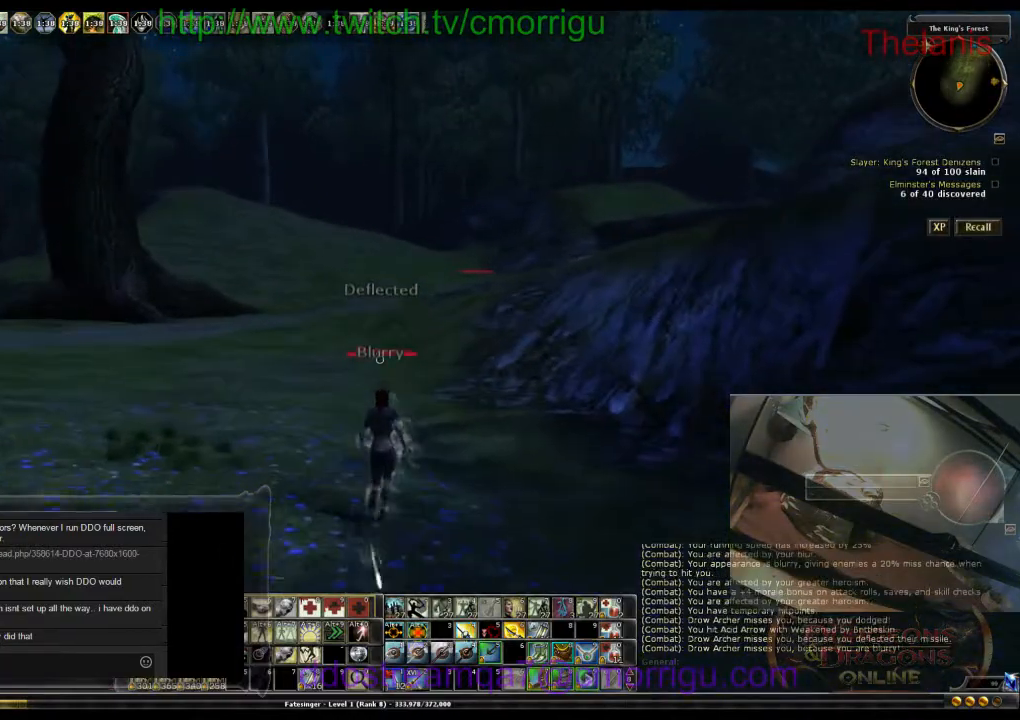
{"keys": ["w"], "events": []}
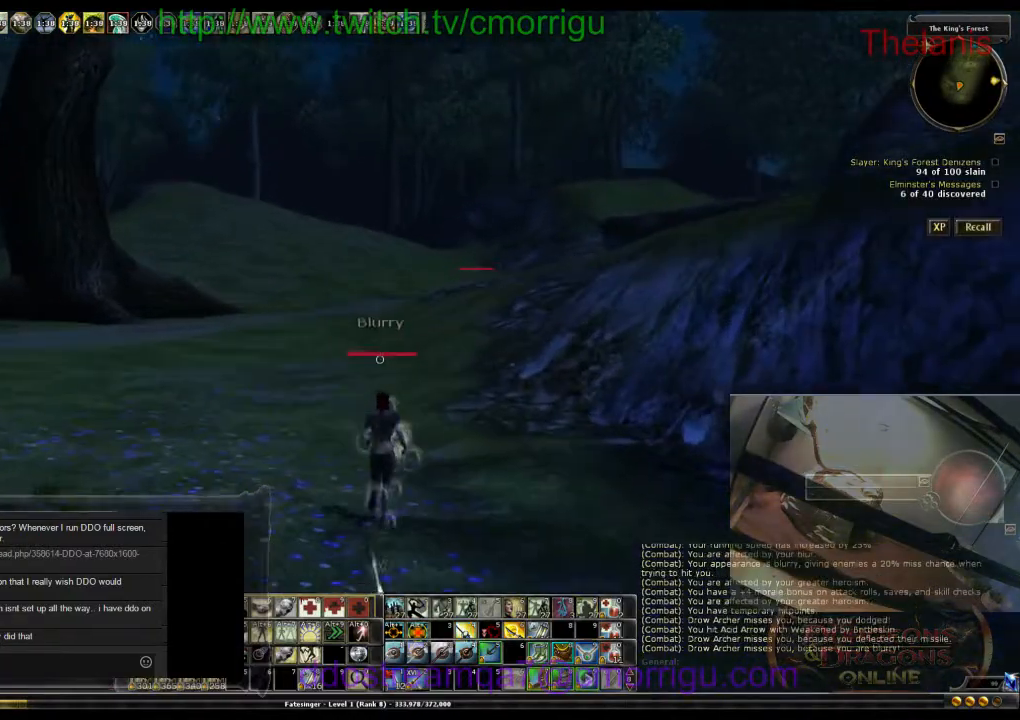
{"keys": ["w"], "events": []}
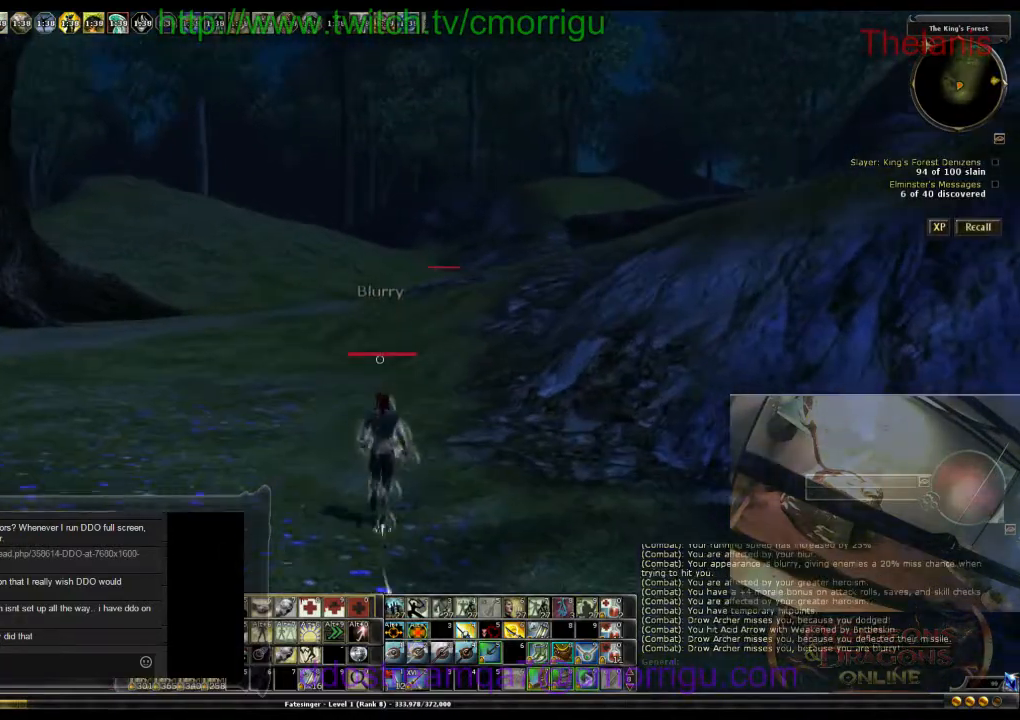
{"keys": ["w"], "events": []}
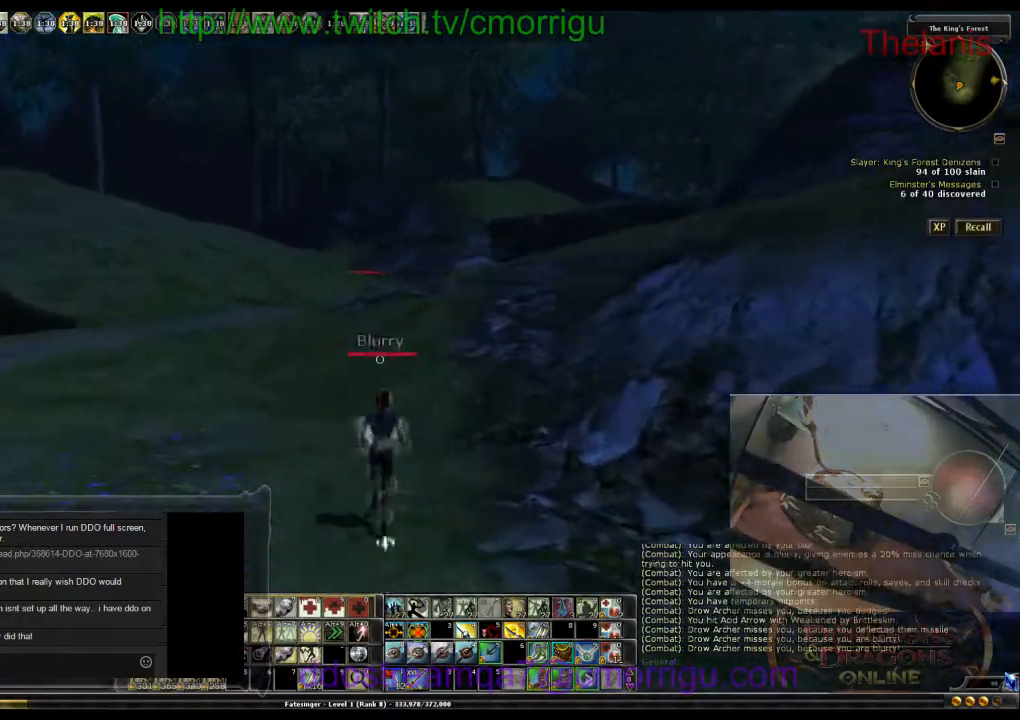
{"keys": ["w"], "events": []}
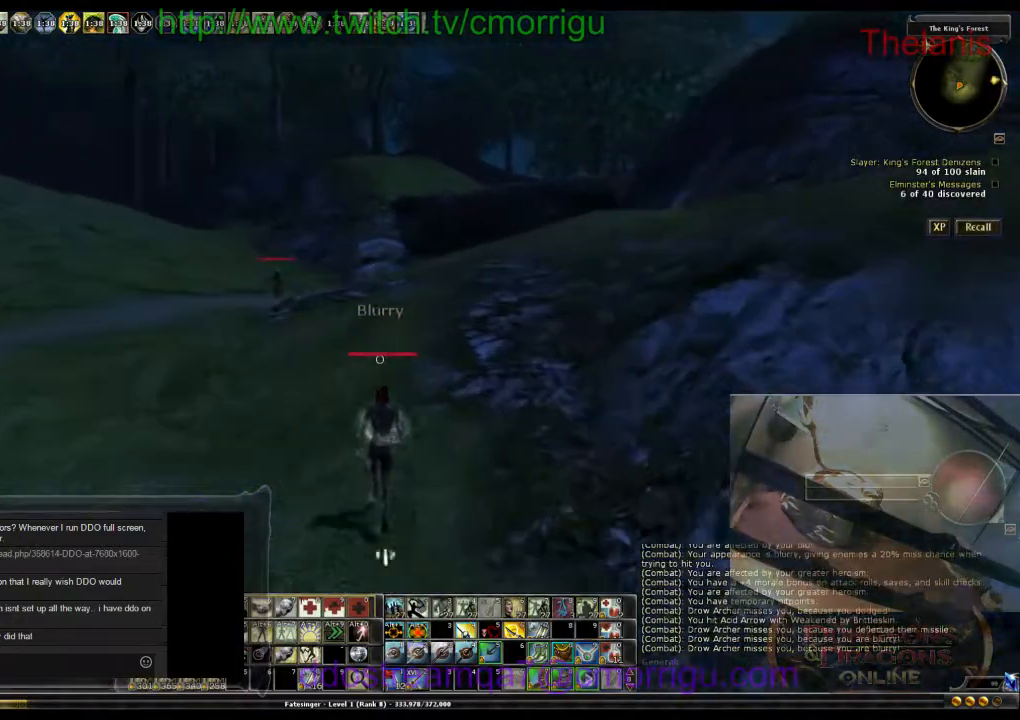
{"keys": ["w"], "events": []}
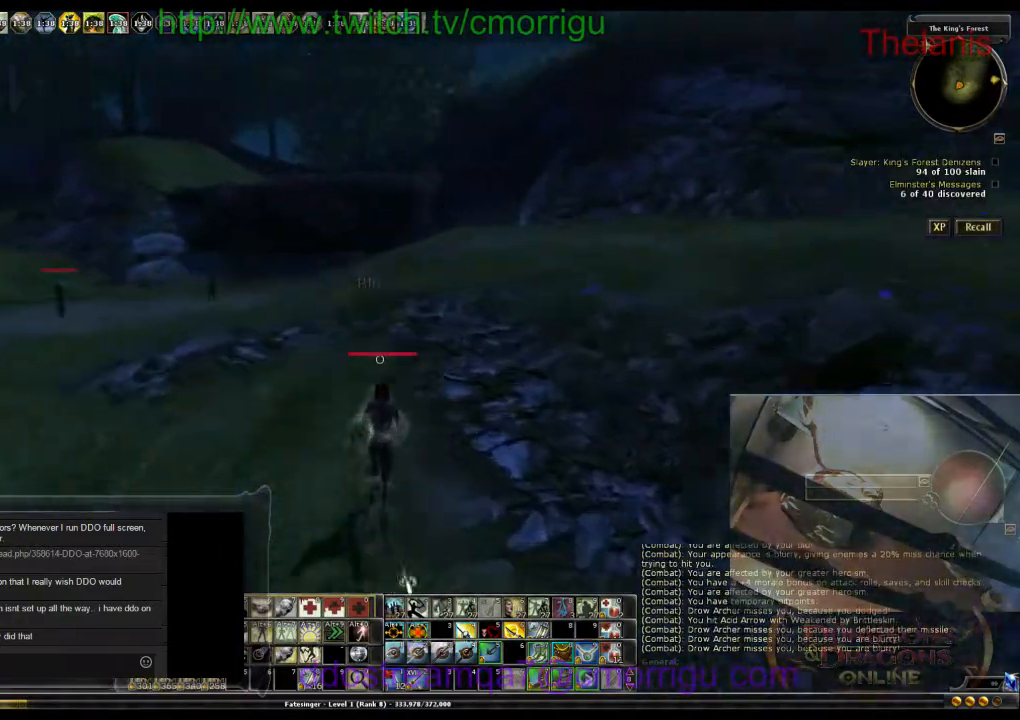
{"keys": ["w"], "events": []}
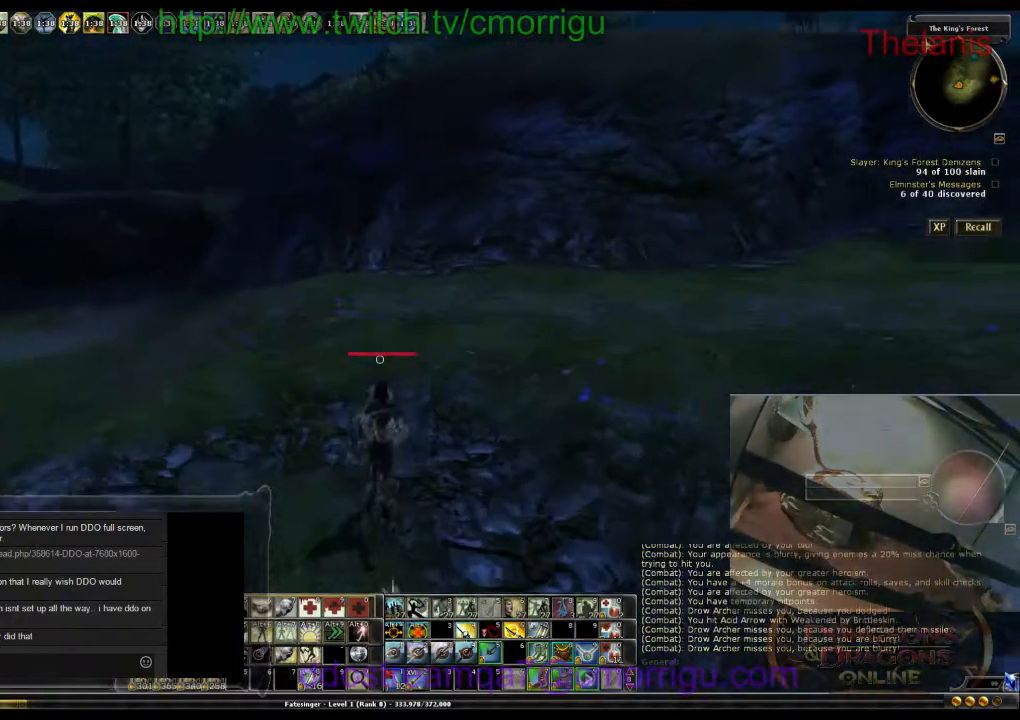
{"keys": ["a", "w"], "events": [[267, "a", "down"]]}
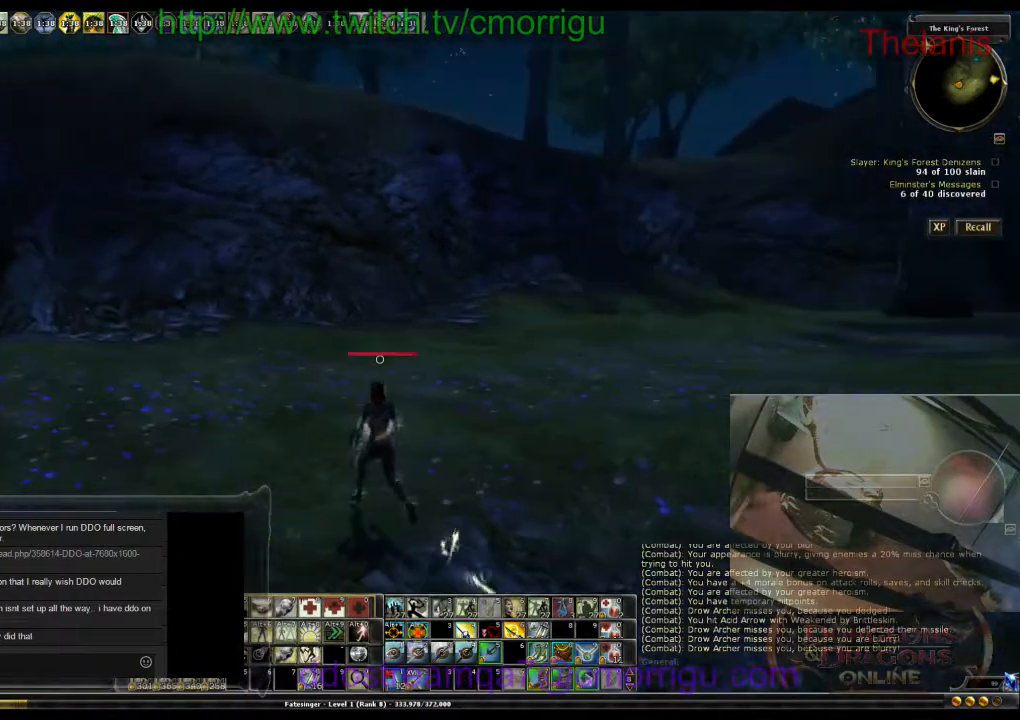
{"keys": ["a", "w"], "events": []}
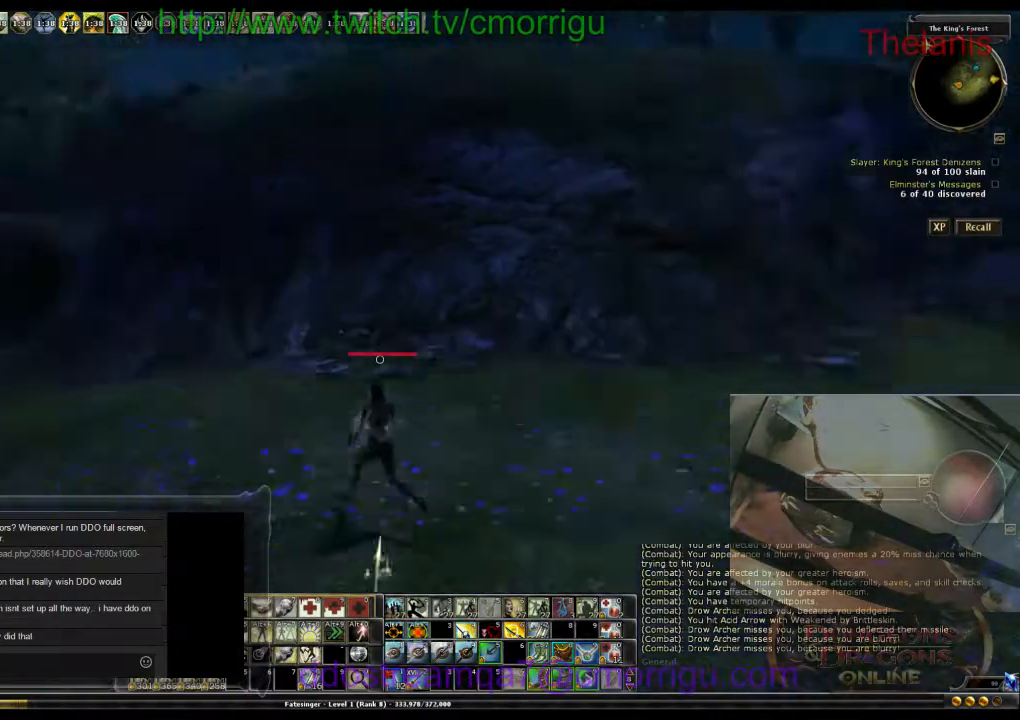
{"keys": ["w"], "events": [[100, "a", "up"]]}
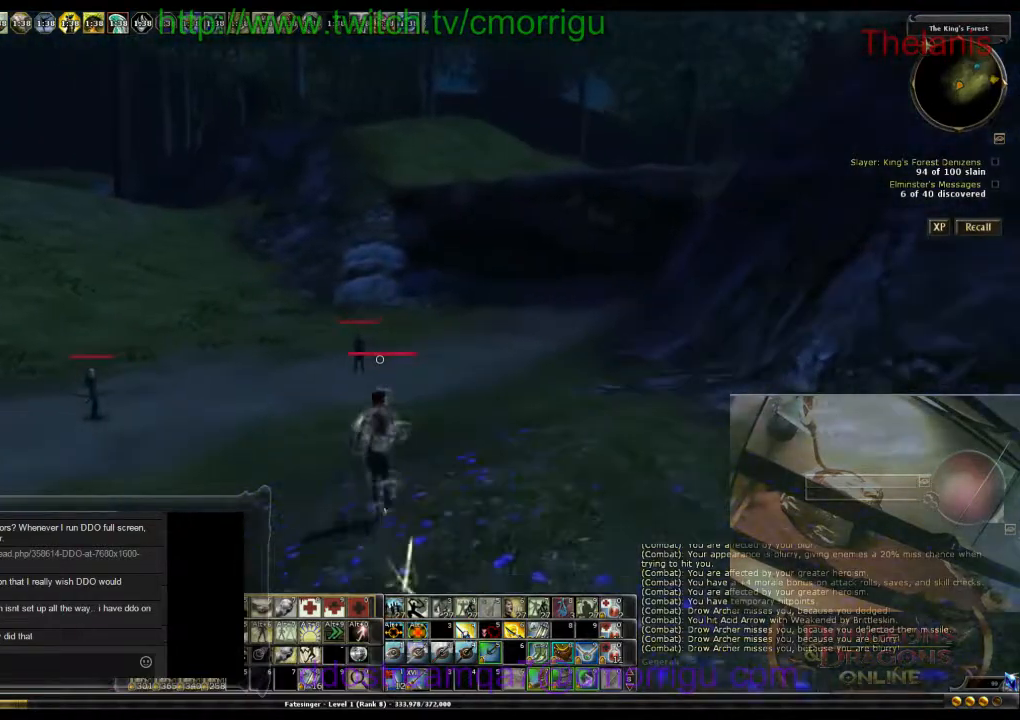
{"keys": ["w"], "events": []}
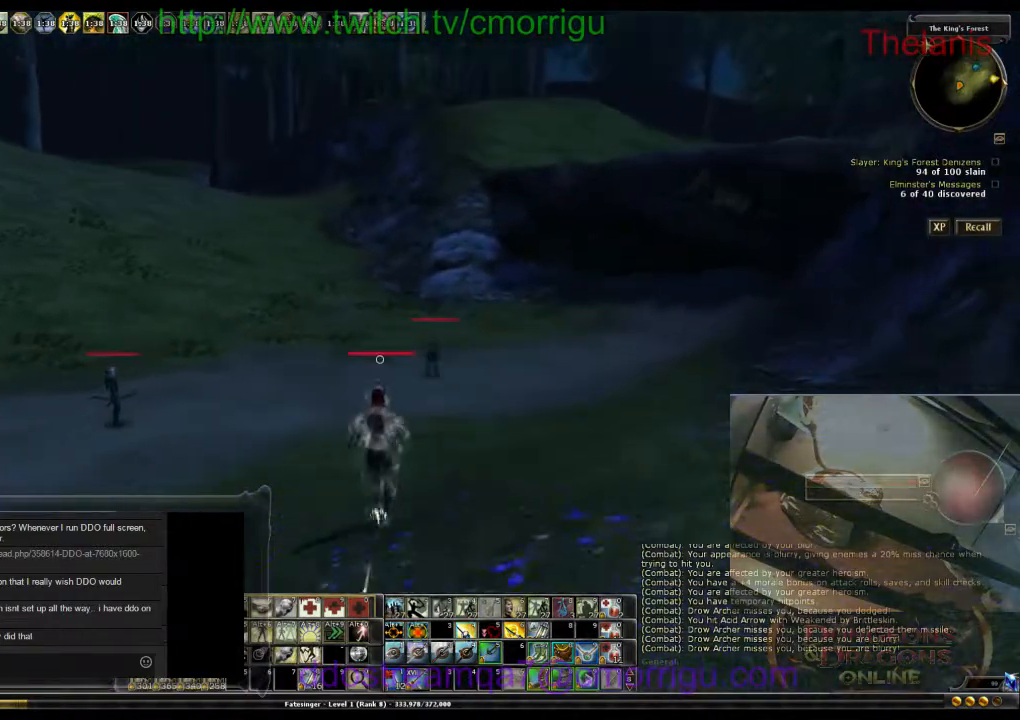
{"keys": ["w"], "events": []}
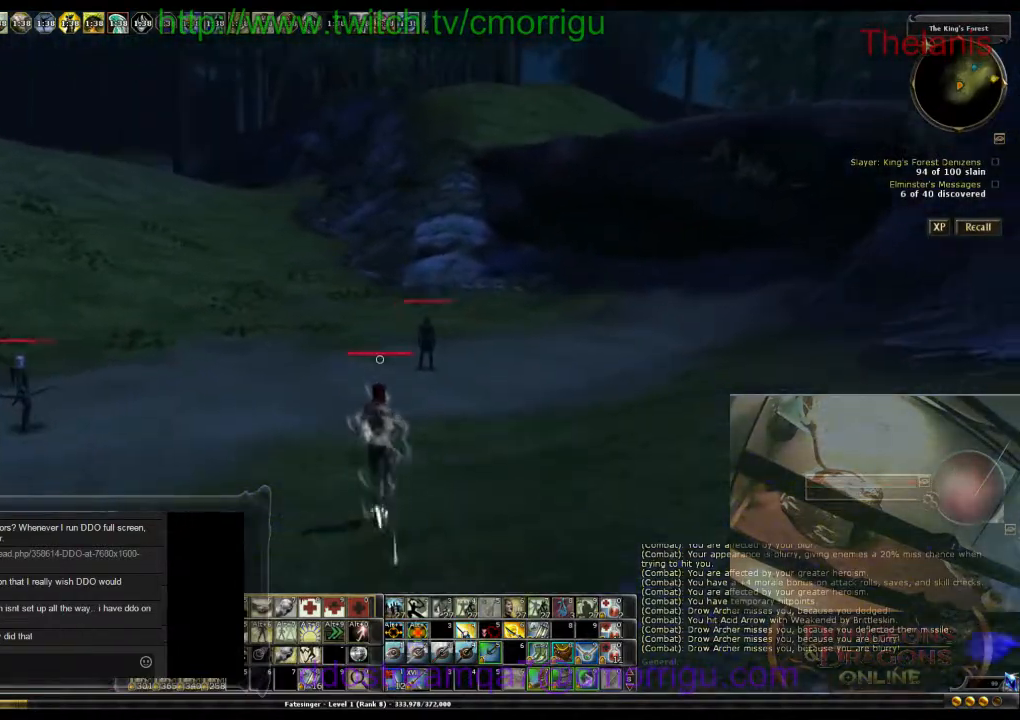
{"keys": ["w"], "events": []}